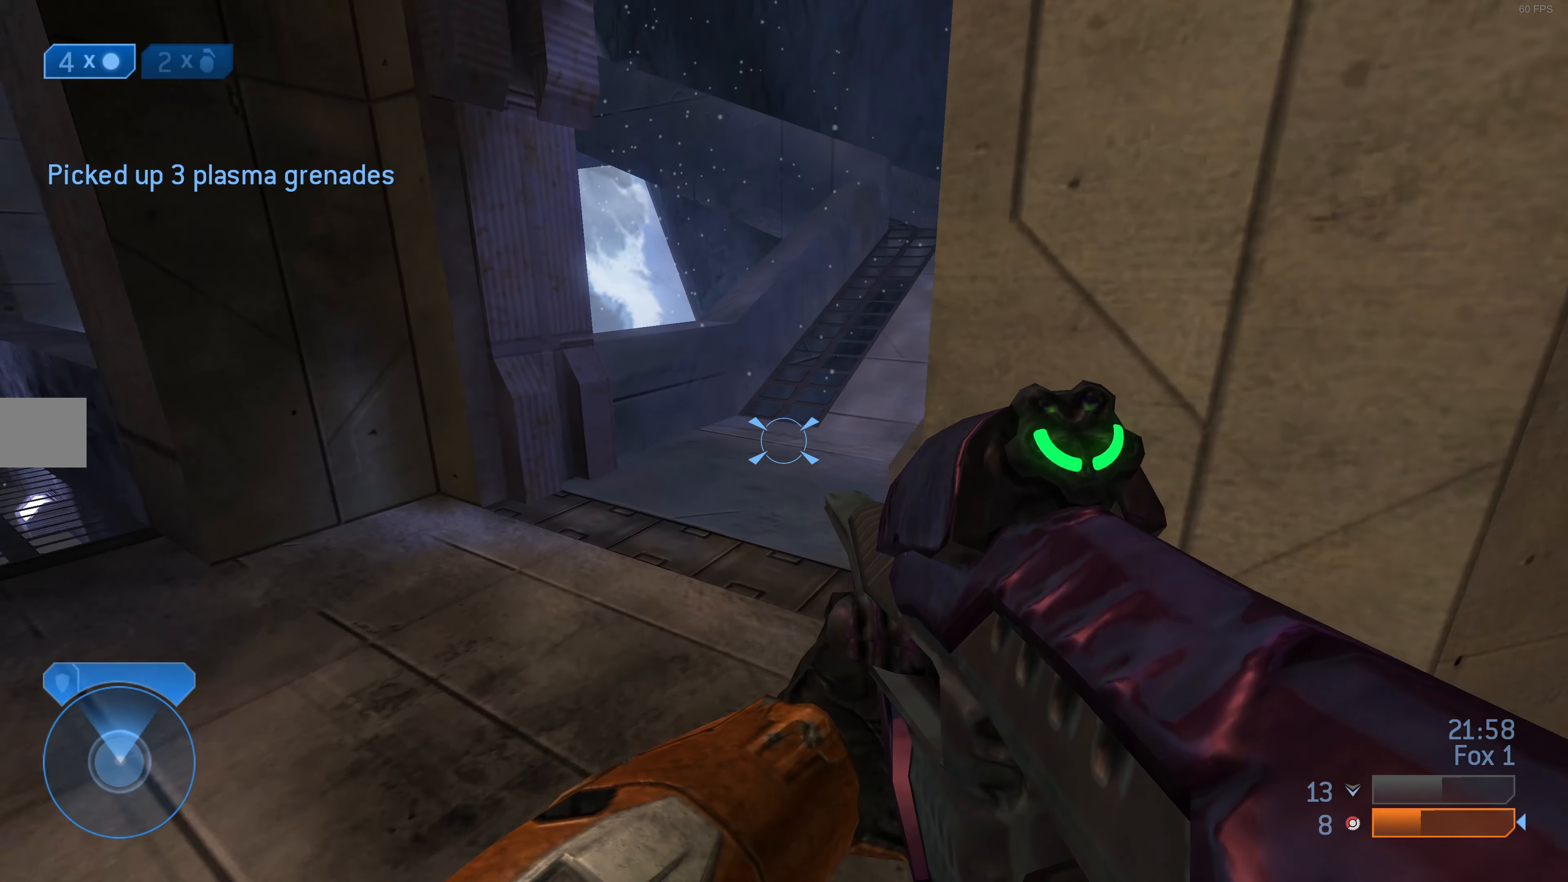
Gameplay with a controller (PlayStation layout); each line is a JSON object with the inputs held at the frame after it. "events" lists button and stick changes between this image and that frame as [ms after this image, input, new state], when the widget could be followed in between.
{"buttons": [], "left_stick": "up", "right_stick": "center", "events": []}
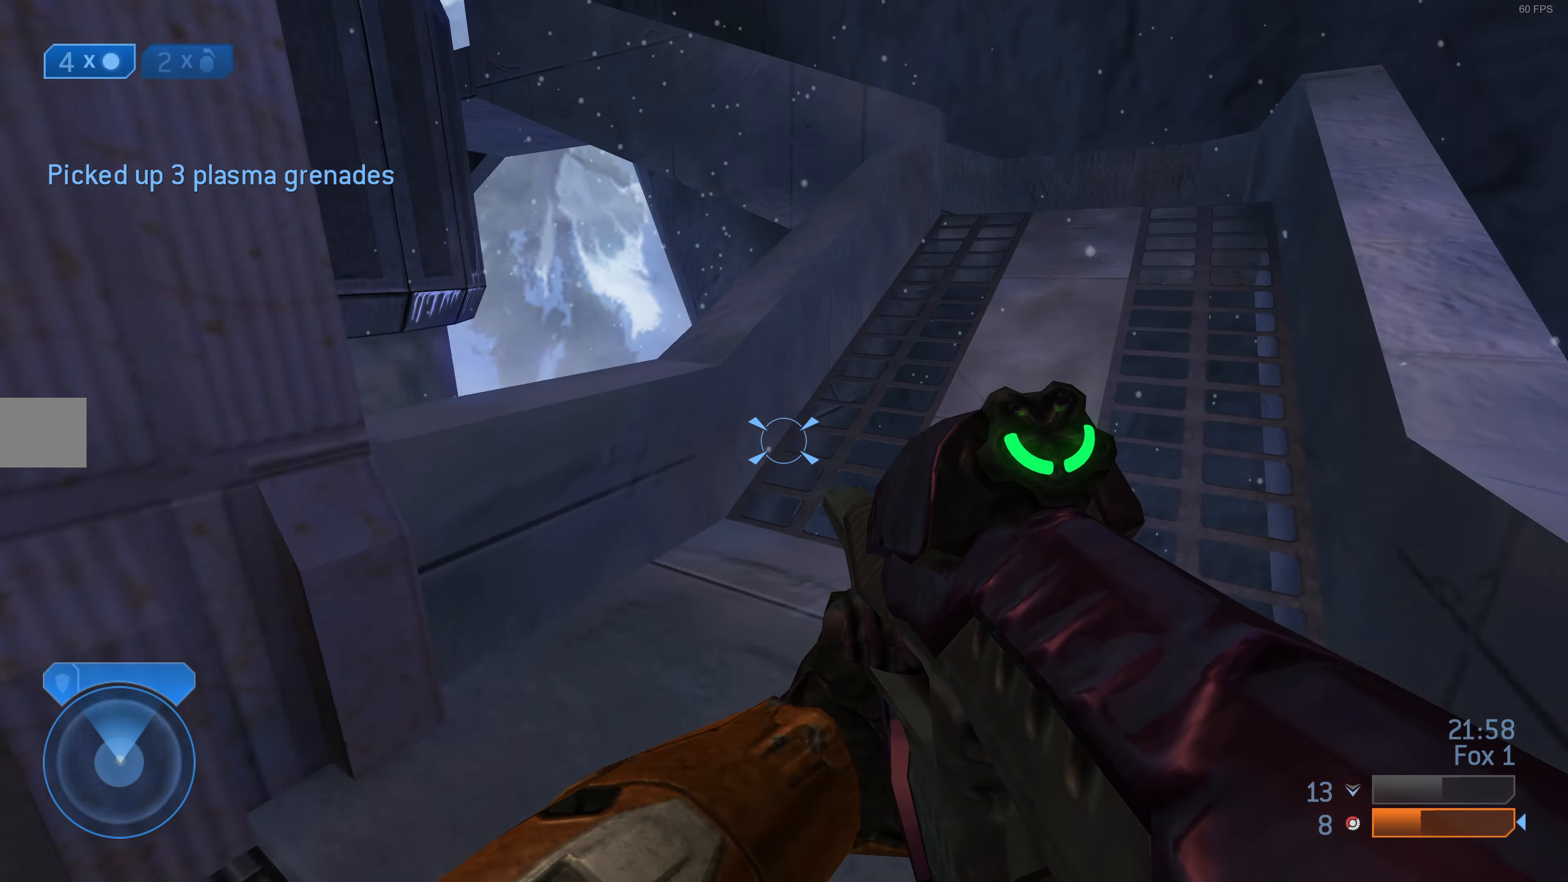
{"buttons": [], "left_stick": "up-right", "right_stick": "center", "events": [[333, "CROSS", "down"], [433, "left_stick", "up-right"], [467, "CROSS", "up"]]}
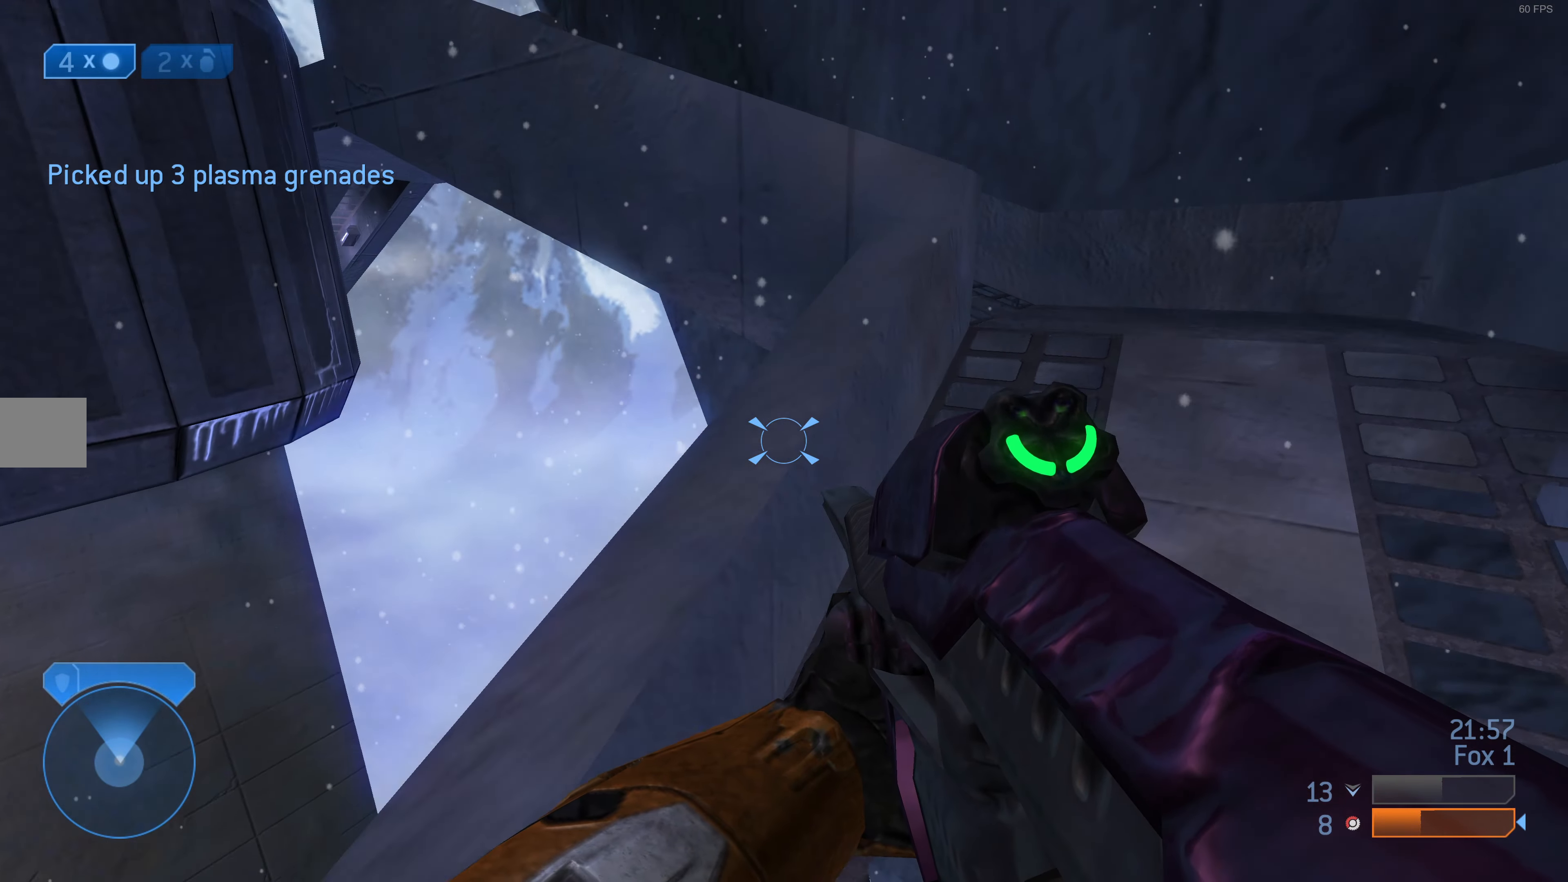
{"buttons": [], "left_stick": "up-right", "right_stick": "left", "events": [[500, "right_stick", "left"]]}
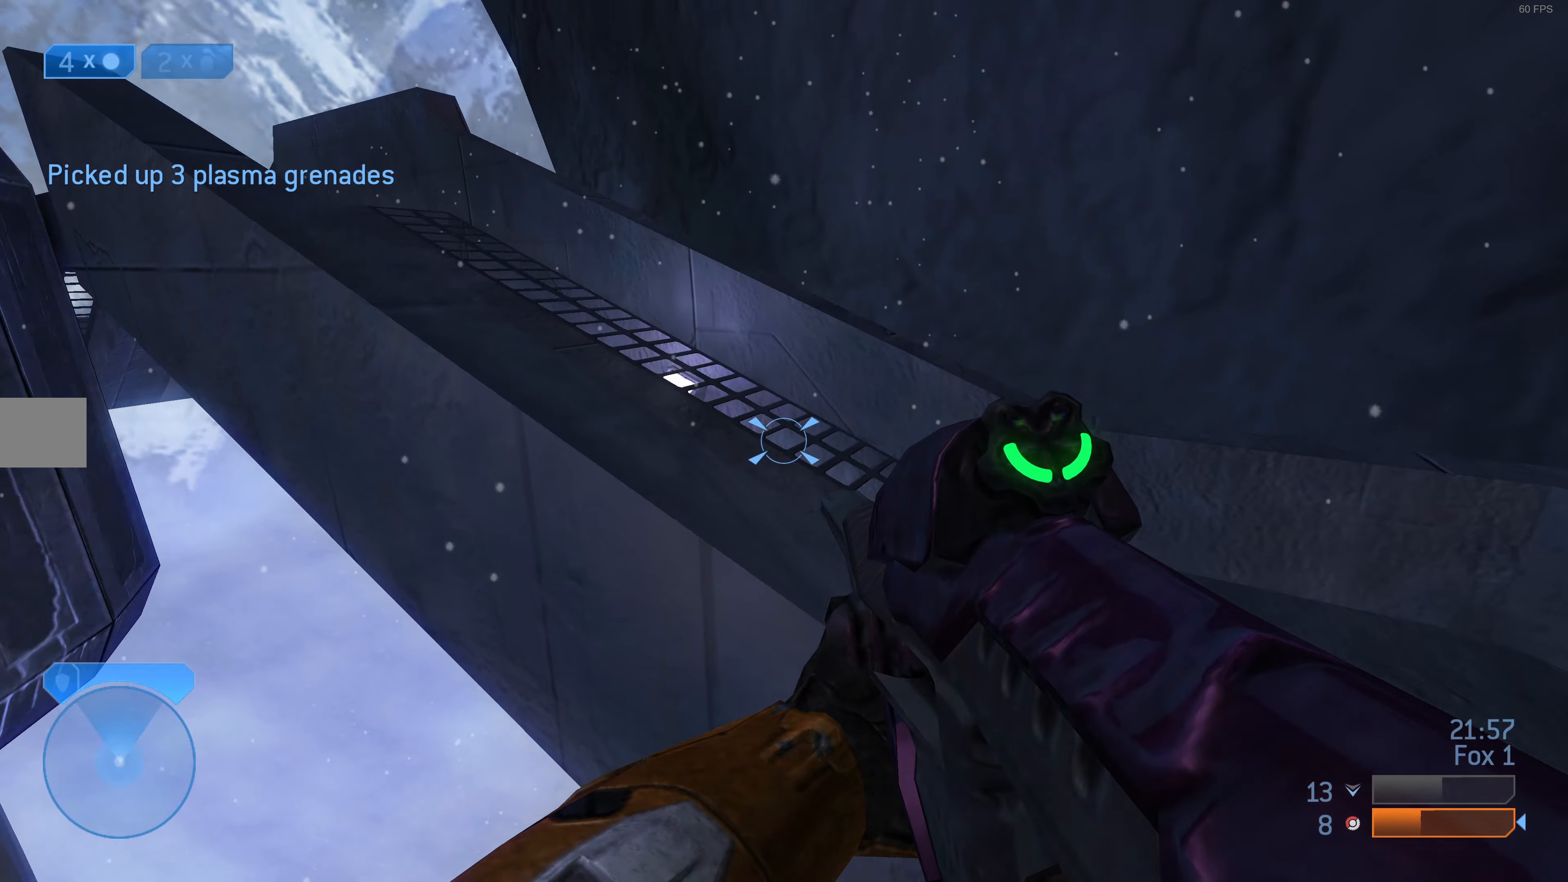
{"buttons": [], "left_stick": "up-right", "right_stick": "center", "events": [[300, "left_stick", "right"], [433, "left_stick", "up-right"], [433, "right_stick", "center"]]}
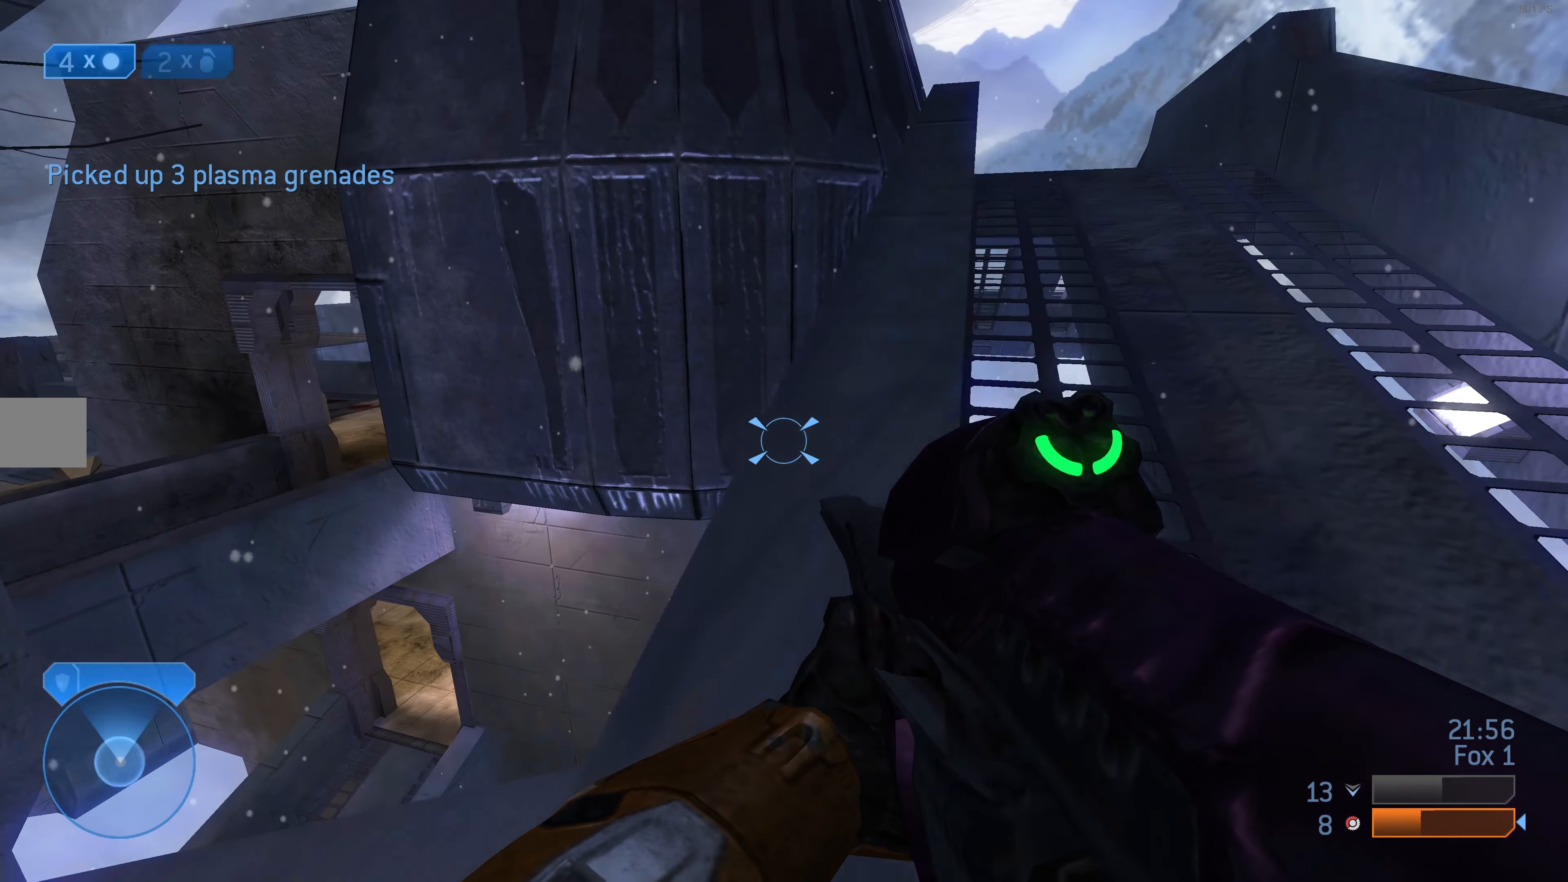
{"buttons": [], "left_stick": "up-right", "right_stick": "center", "events": [[100, "right_stick", "left"], [300, "right_stick", "center"]]}
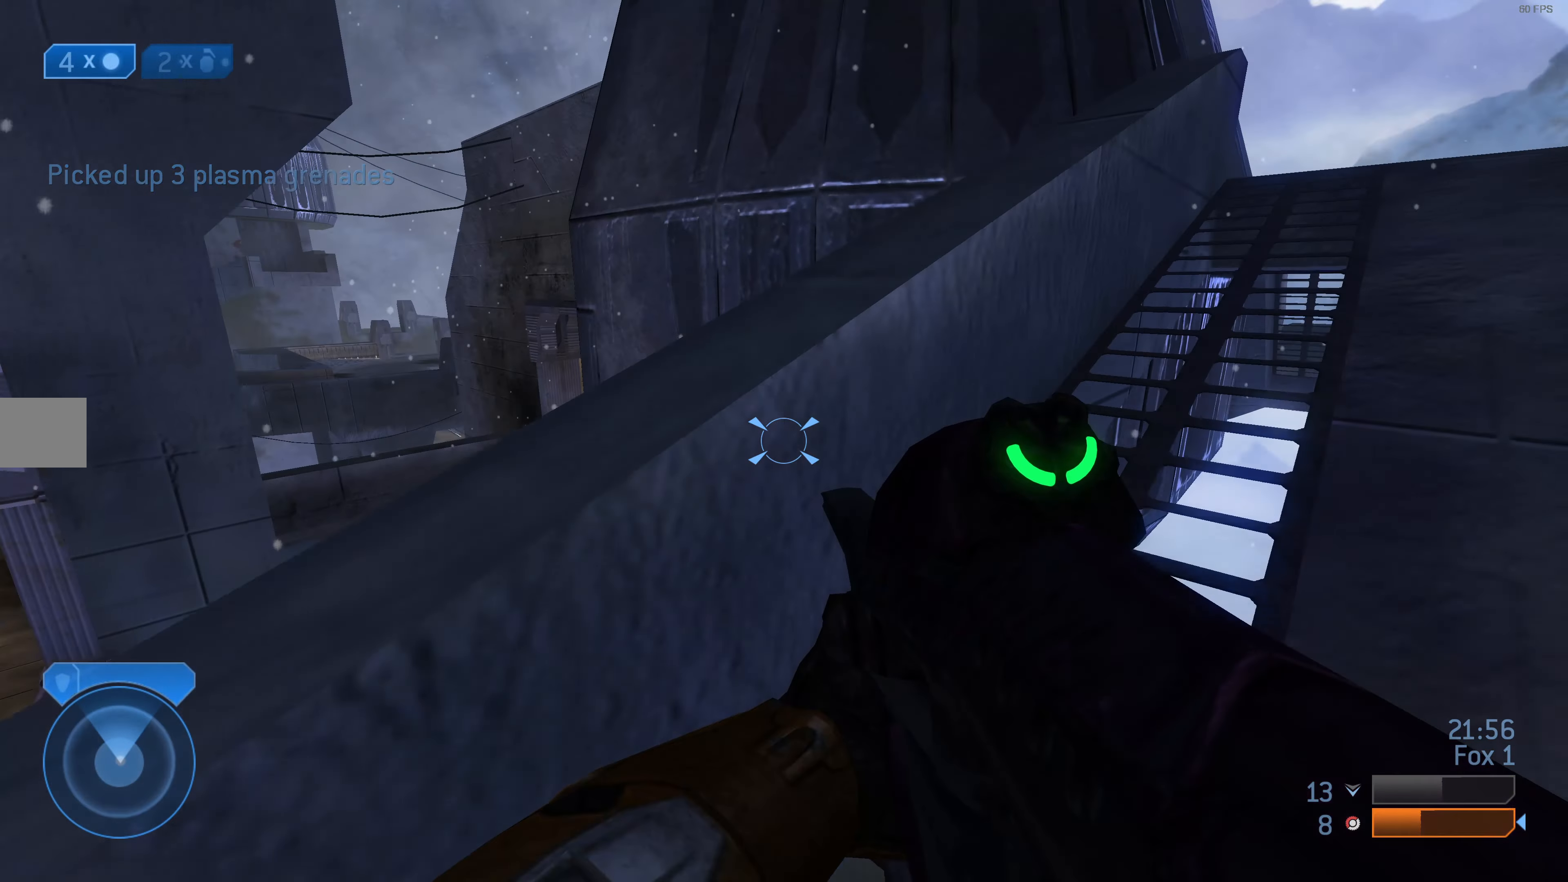
{"buttons": [], "left_stick": "up-right", "right_stick": "center", "events": []}
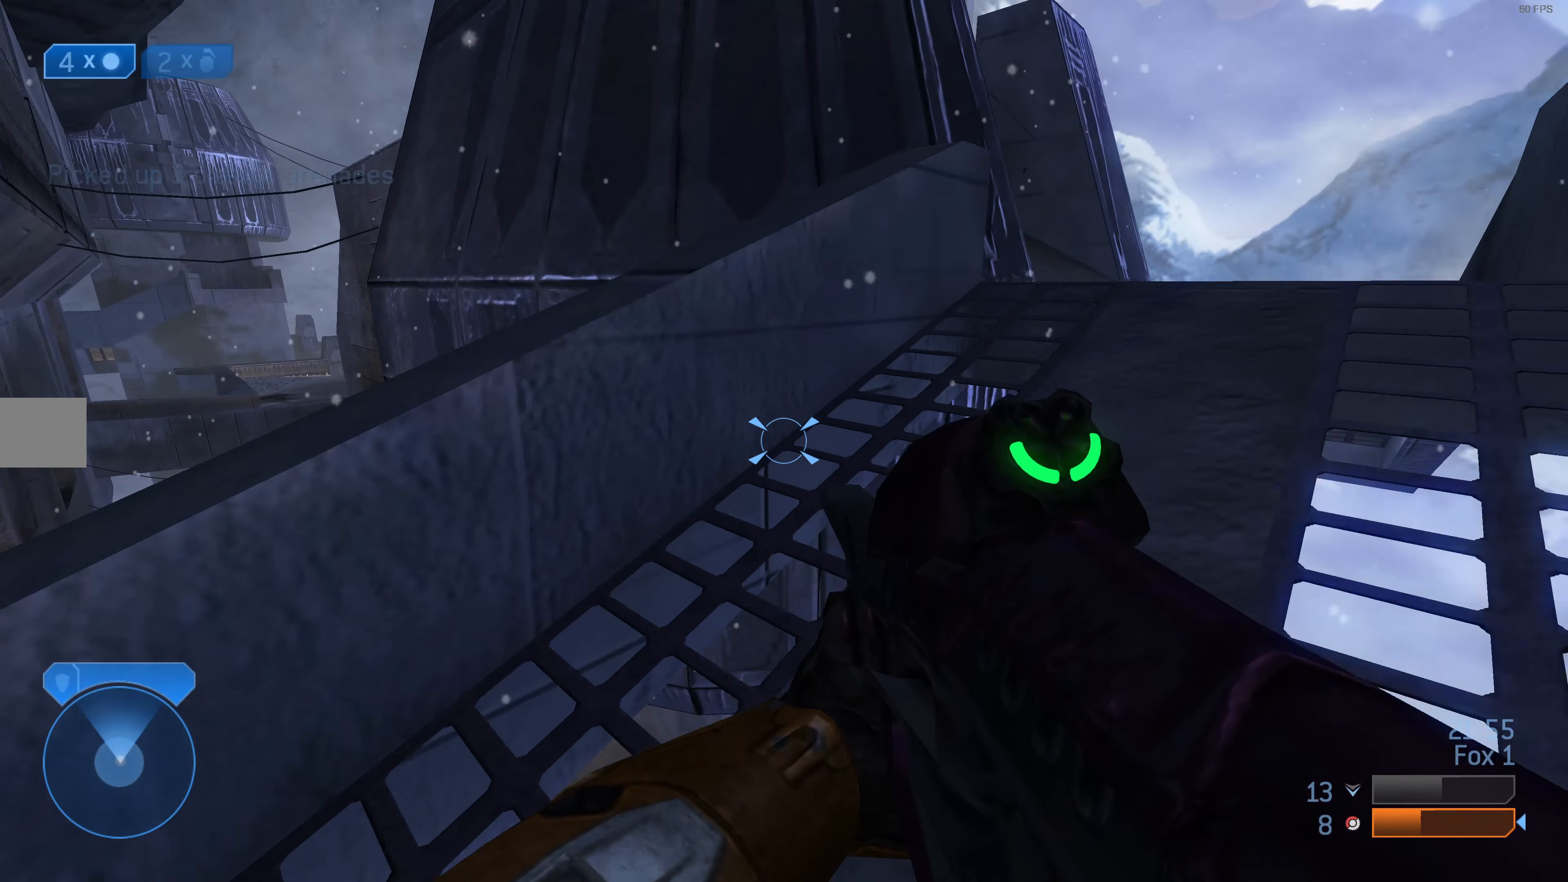
{"buttons": [], "left_stick": "up-right", "right_stick": "center", "events": [[333, "right_stick", "up-right"], [466, "right_stick", "center"]]}
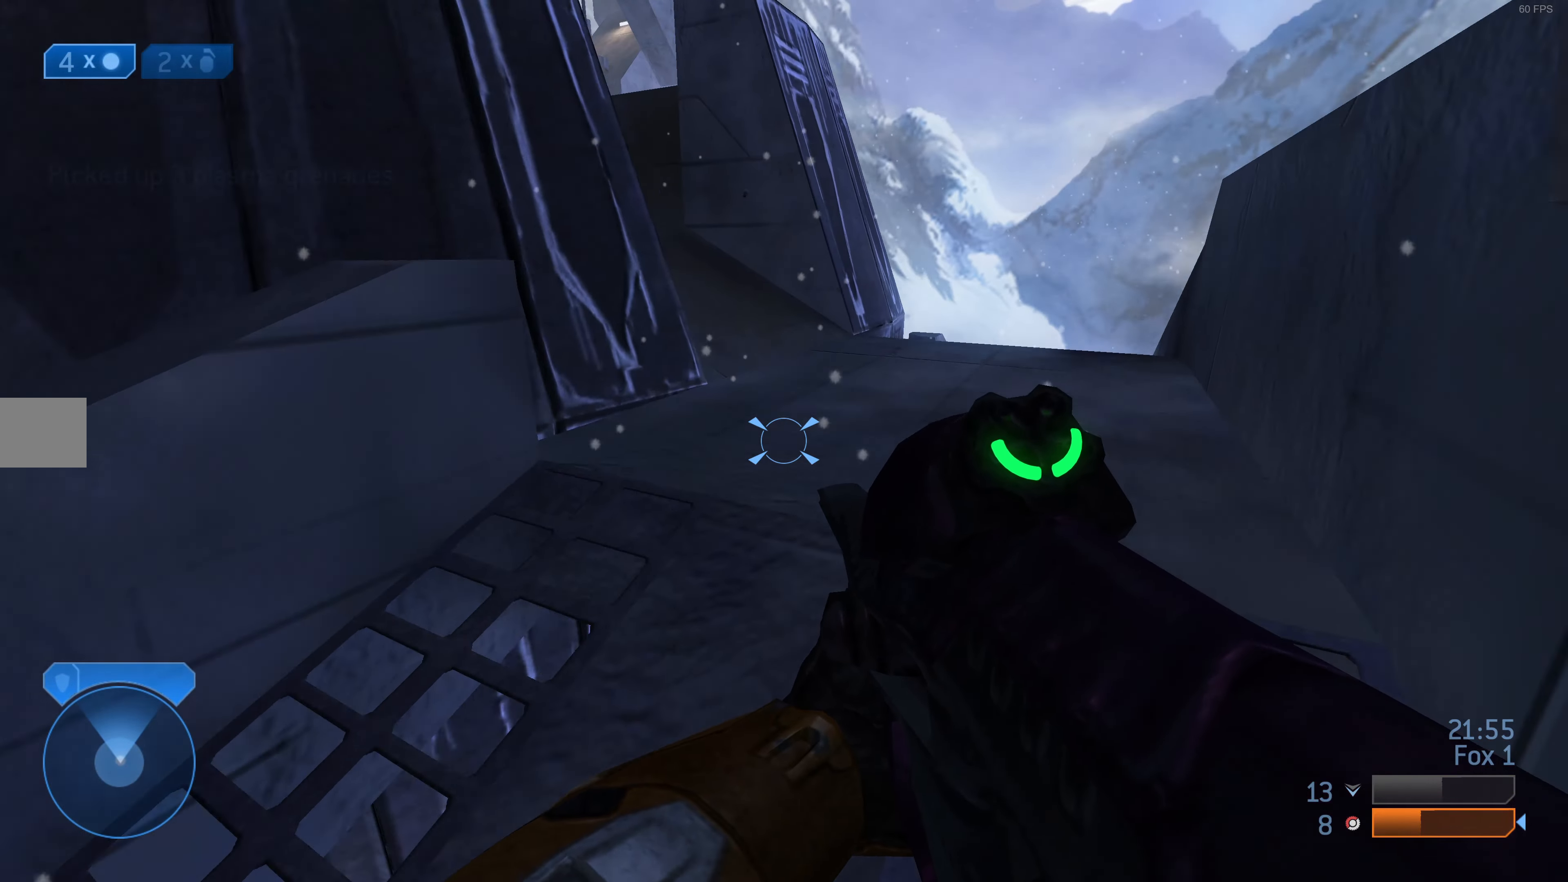
{"buttons": [], "left_stick": "up-right", "right_stick": "center", "events": [[266, "right_stick", "left"], [466, "right_stick", "center"]]}
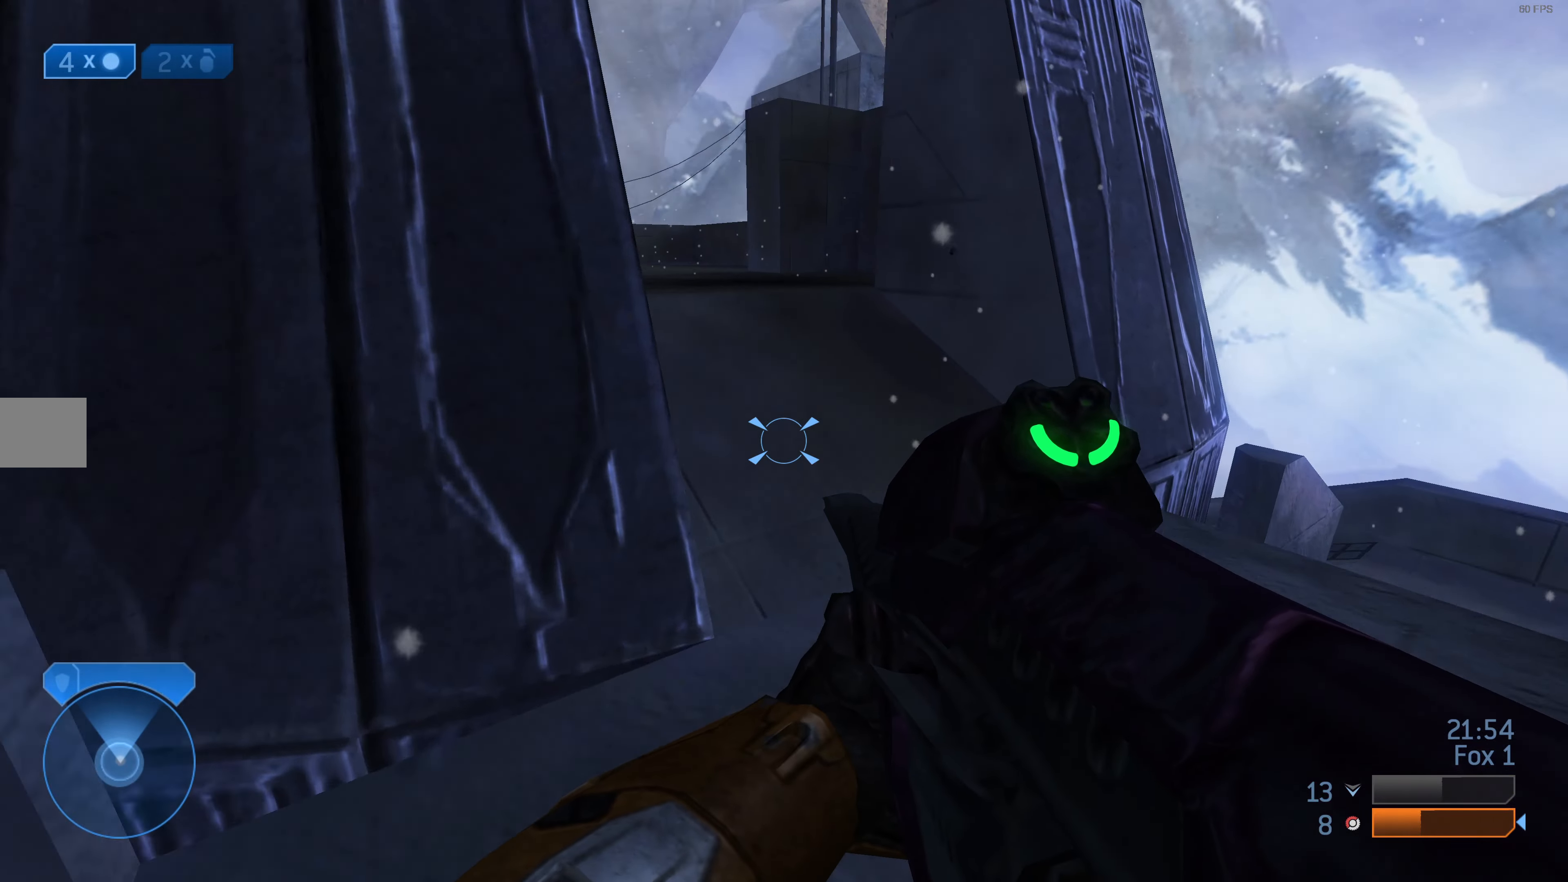
{"buttons": [], "left_stick": "up", "right_stick": "center", "events": [[166, "right_stick", "left"], [300, "right_stick", "center"], [366, "left_stick", "up"]]}
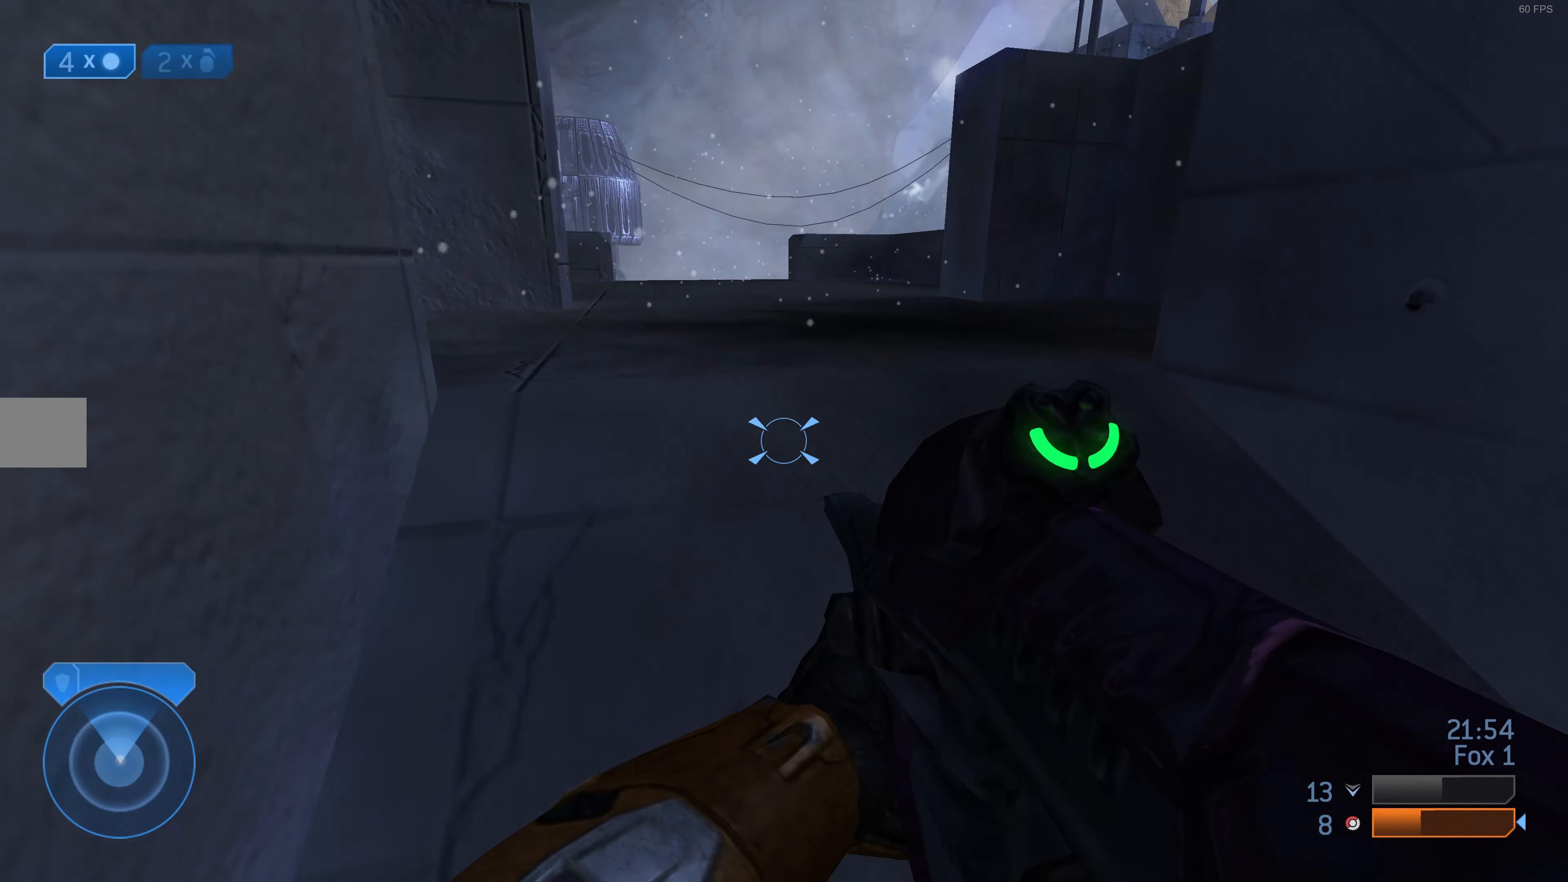
{"buttons": [], "left_stick": "up-right", "right_stick": "left", "events": [[333, "left_stick", "up-right"], [466, "right_stick", "left"]]}
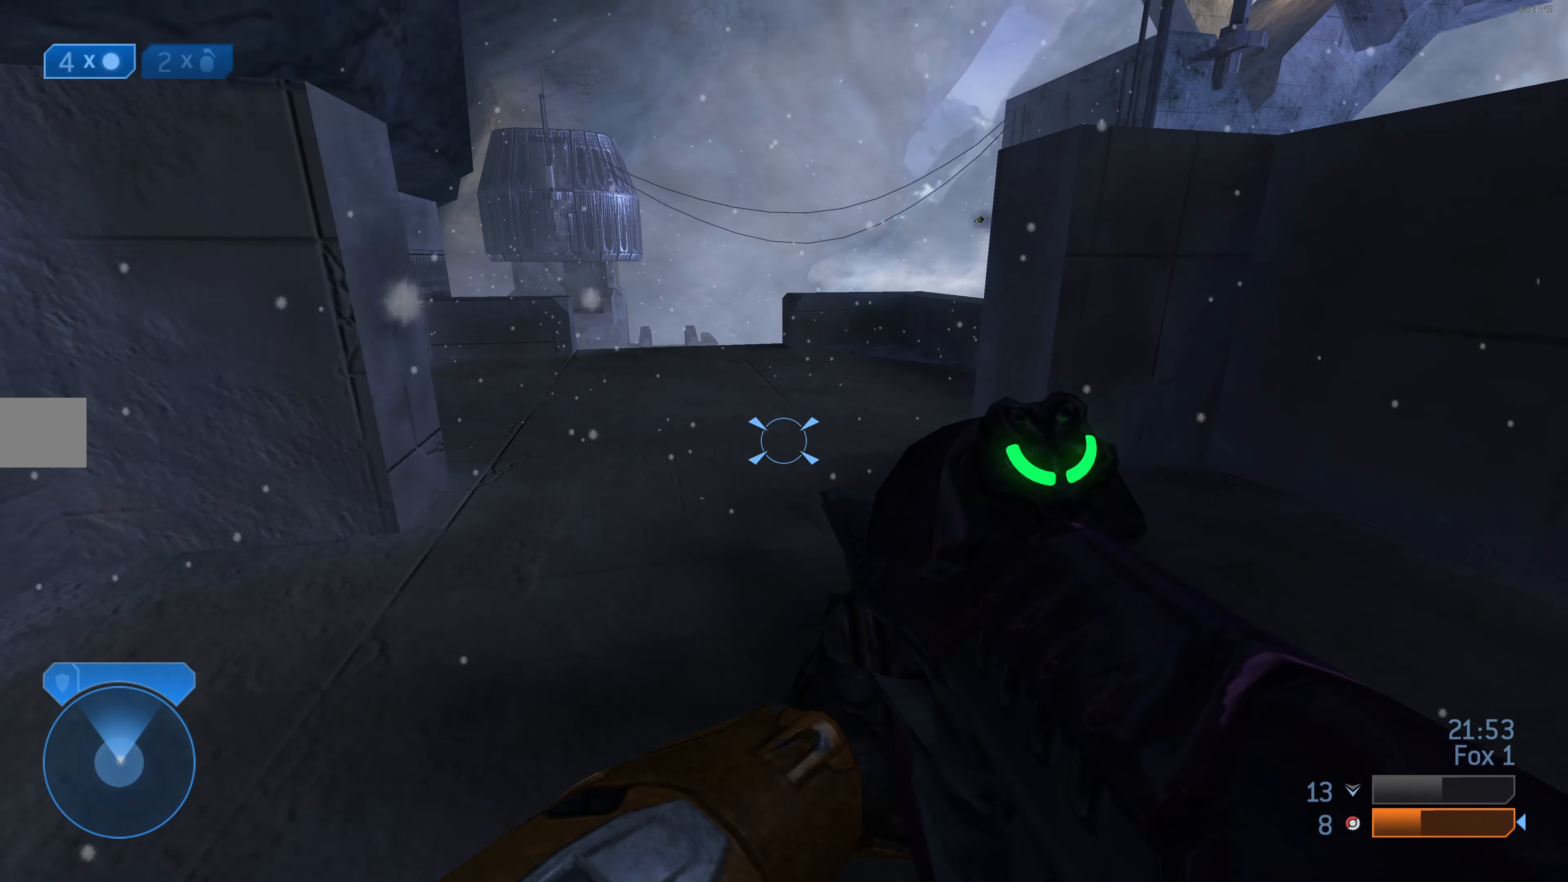
{"buttons": [], "left_stick": "up-right", "right_stick": "center", "events": [[166, "right_stick", "center"]]}
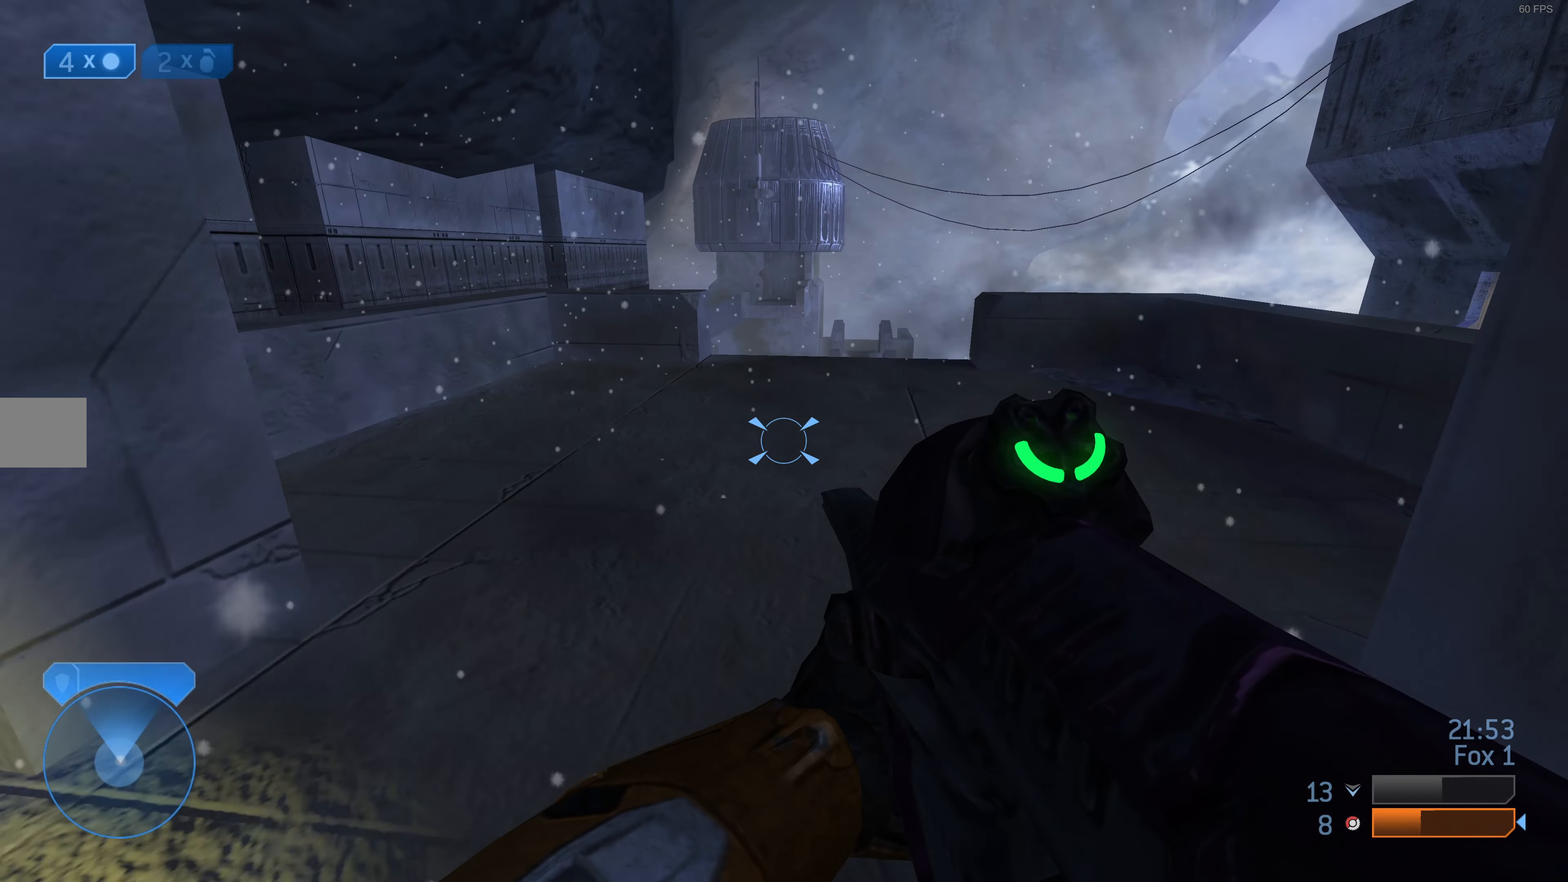
{"buttons": [], "left_stick": "up-right", "right_stick": "right", "events": [[400, "right_stick", "right"]]}
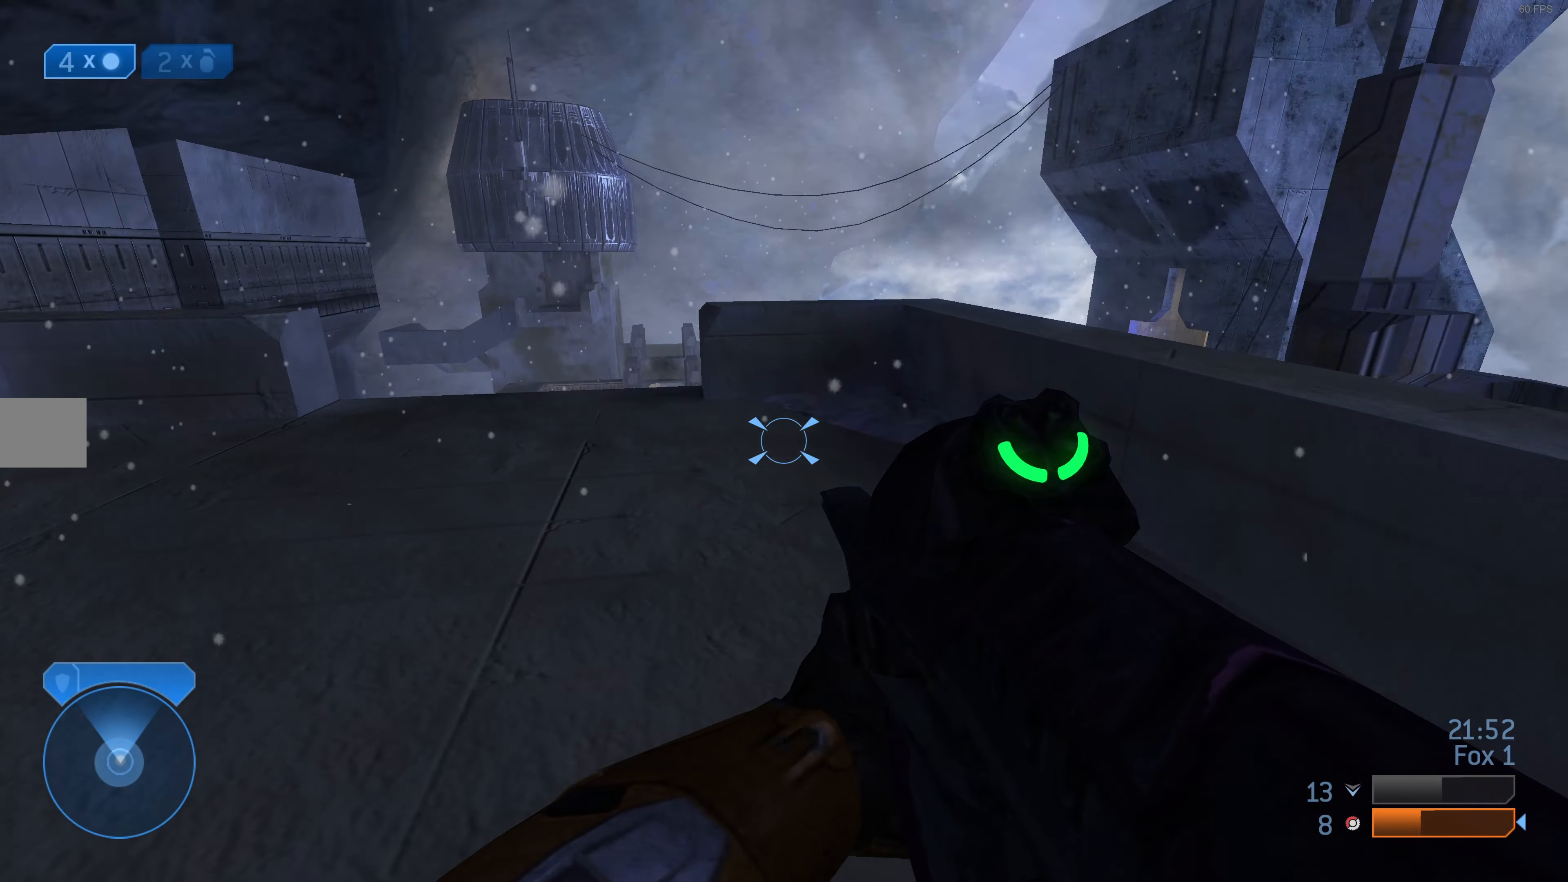
{"buttons": [], "left_stick": "center", "right_stick": "up-right", "events": [[100, "right_stick", "center"], [133, "left_stick", "up"], [266, "L3", "down"], [333, "left_stick", "center"], [433, "L3", "up"], [500, "right_stick", "up-right"]]}
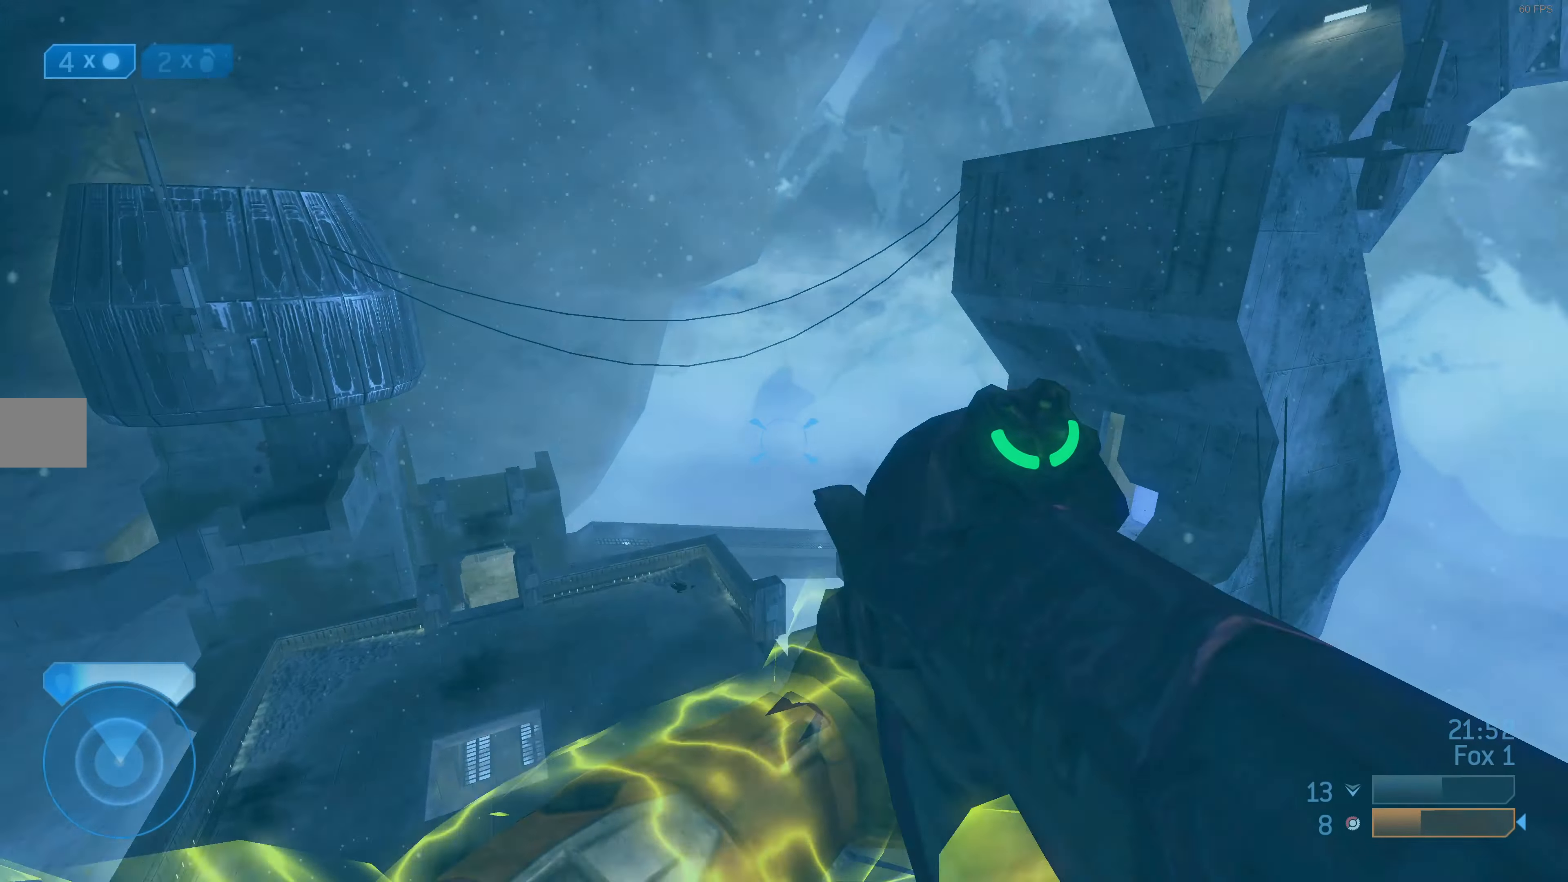
{"buttons": ["L2"], "left_stick": "up", "right_stick": "right", "events": [[167, "left_stick", "right"], [334, "left_stick", "up-right"], [400, "right_stick", "right"], [434, "left_stick", "up"], [500, "L2", "down"]]}
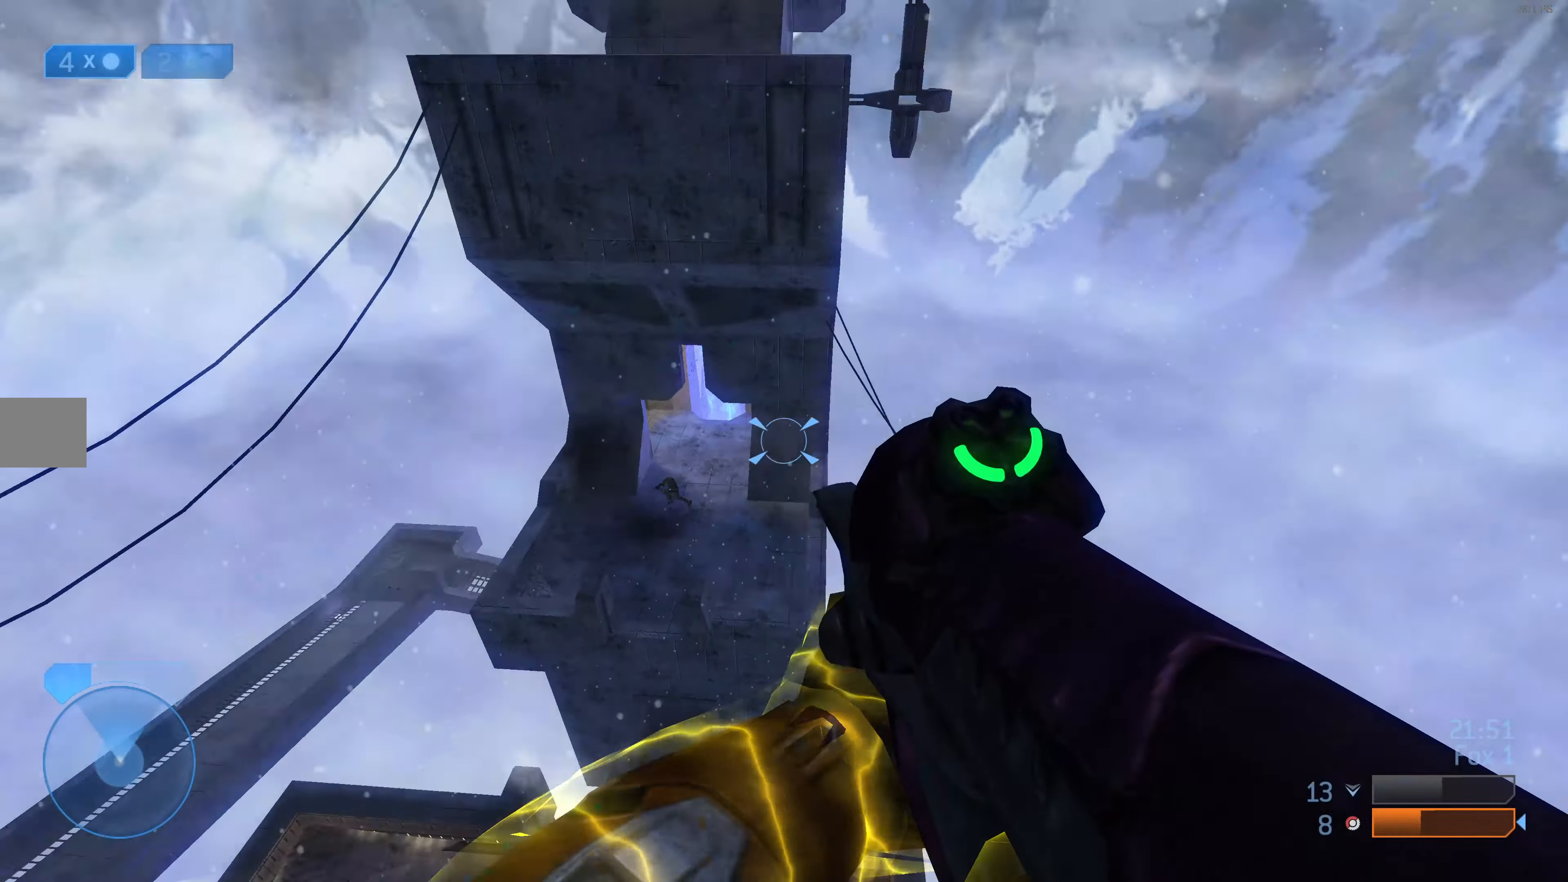
{"buttons": [], "left_stick": "center", "right_stick": "center", "events": [[100, "right_stick", "center"], [134, "L2", "up"], [167, "right_stick", "down-right"], [234, "right_stick", "center"], [300, "left_stick", "center"]]}
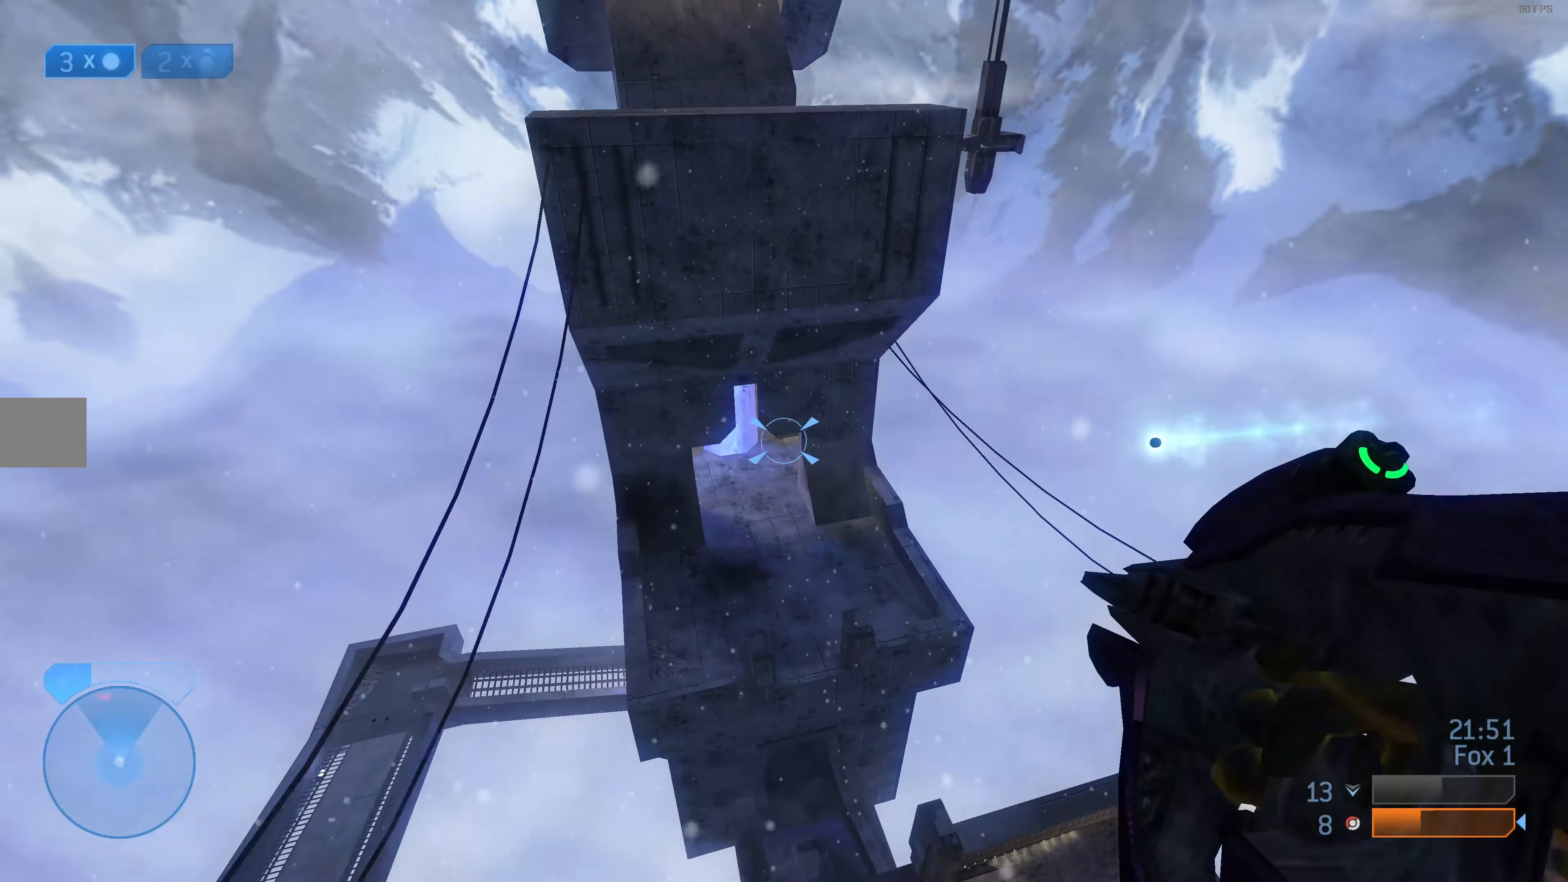
{"buttons": [], "left_stick": "up", "right_stick": "center", "events": [[200, "right_stick", "down-right"], [234, "left_stick", "up-right"], [334, "right_stick", "center"], [367, "left_stick", "up"]]}
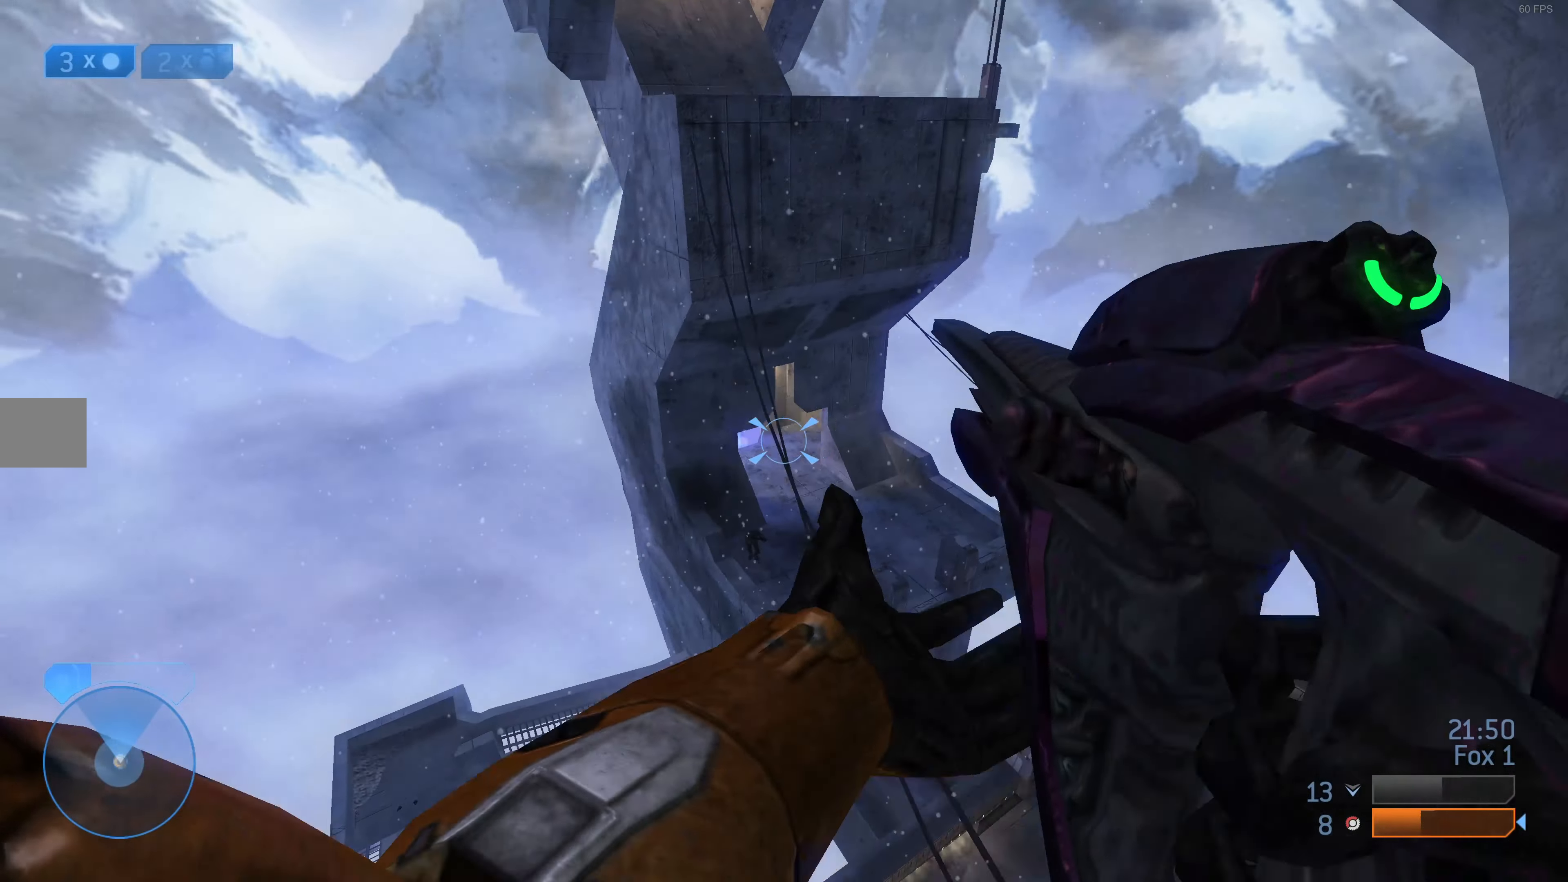
{"buttons": ["L2"], "left_stick": "up-right", "right_stick": "center", "events": [[67, "L2", "down"], [67, "right_stick", "down-right"], [167, "L2", "up"], [167, "right_stick", "center"], [200, "left_stick", "up-right"], [234, "L2", "down"], [334, "right_stick", "down"], [367, "L2", "up"], [467, "L2", "down"], [467, "right_stick", "center"]]}
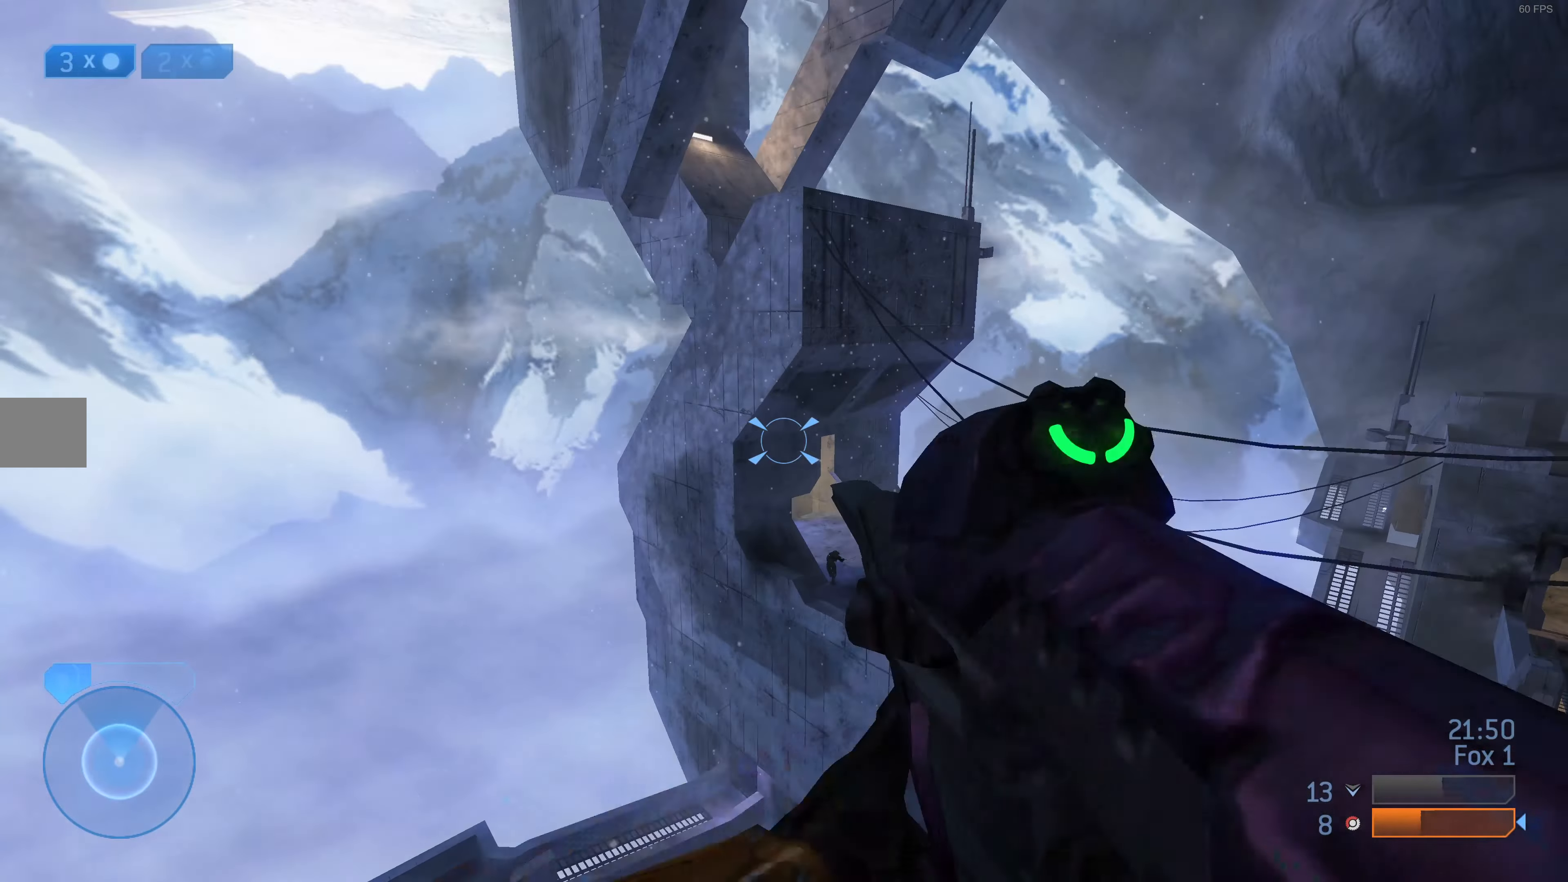
{"buttons": [], "left_stick": "up-right", "right_stick": "down-right", "events": [[100, "L2", "up"], [367, "right_stick", "down-right"]]}
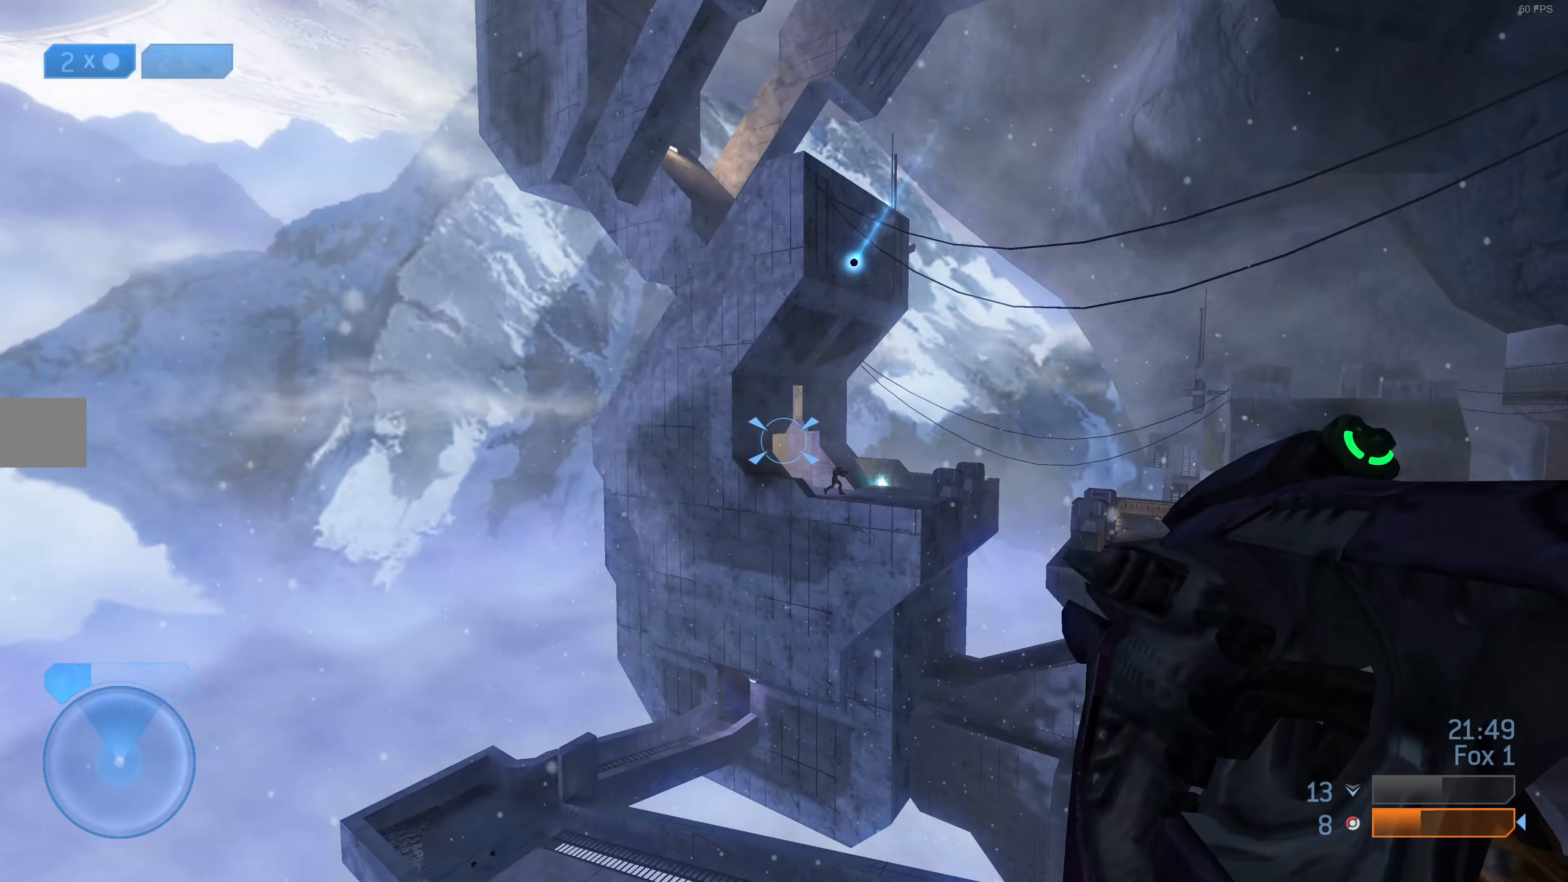
{"buttons": ["L2"], "left_stick": "up", "right_stick": "down", "events": [[234, "right_stick", "center"], [367, "left_stick", "up"], [367, "right_stick", "down"], [467, "L2", "down"]]}
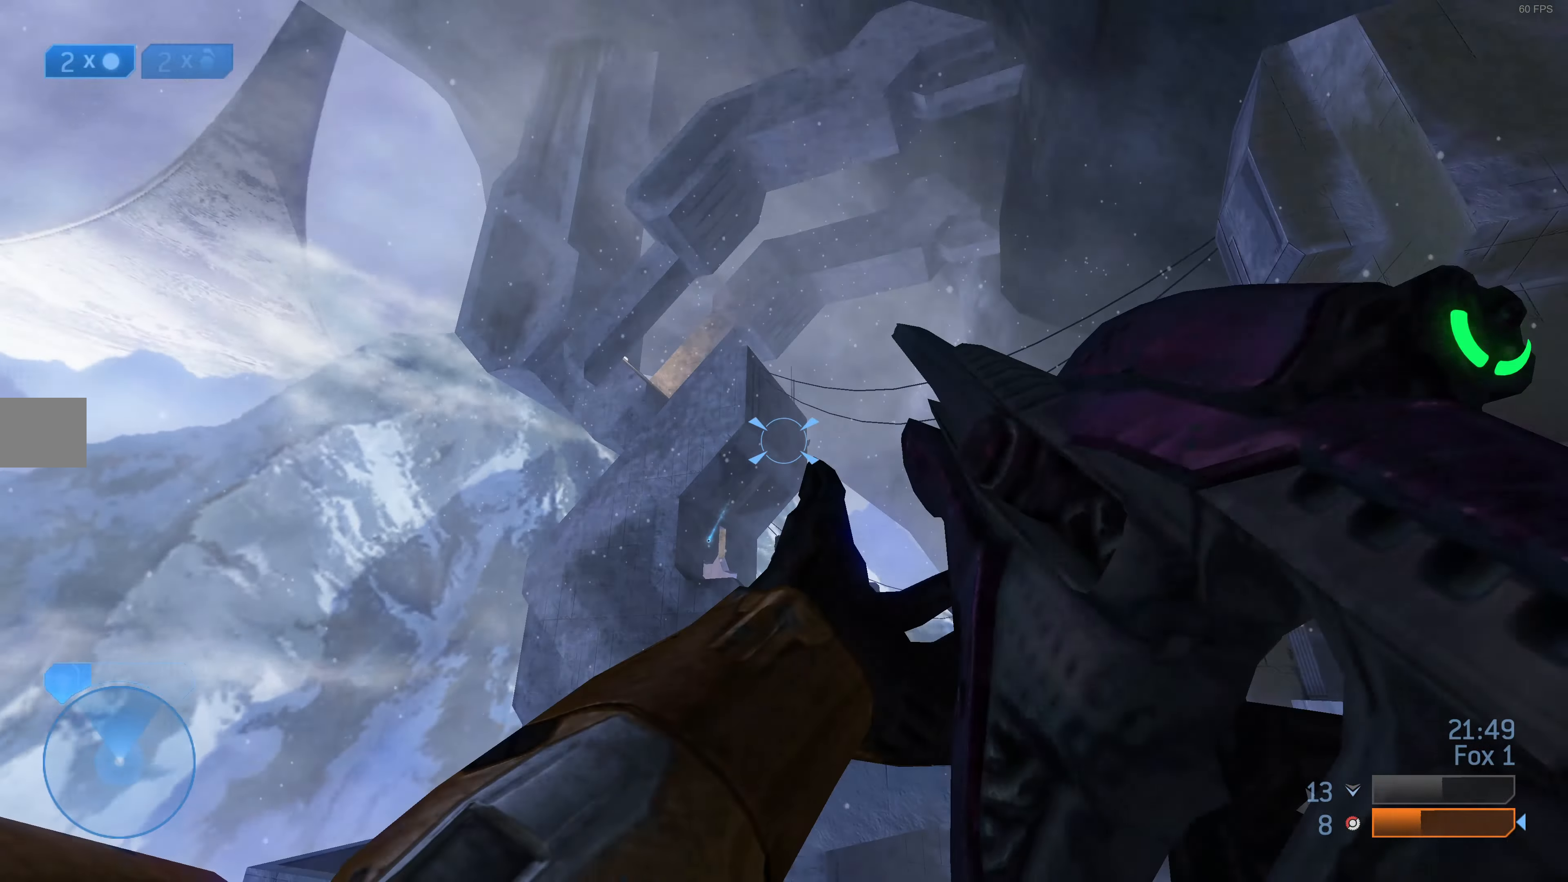
{"buttons": [], "left_stick": "center", "right_stick": "center", "events": [[100, "L2", "up"], [167, "L2", "down"], [200, "right_stick", "center"], [300, "L2", "up"], [434, "left_stick", "center"]]}
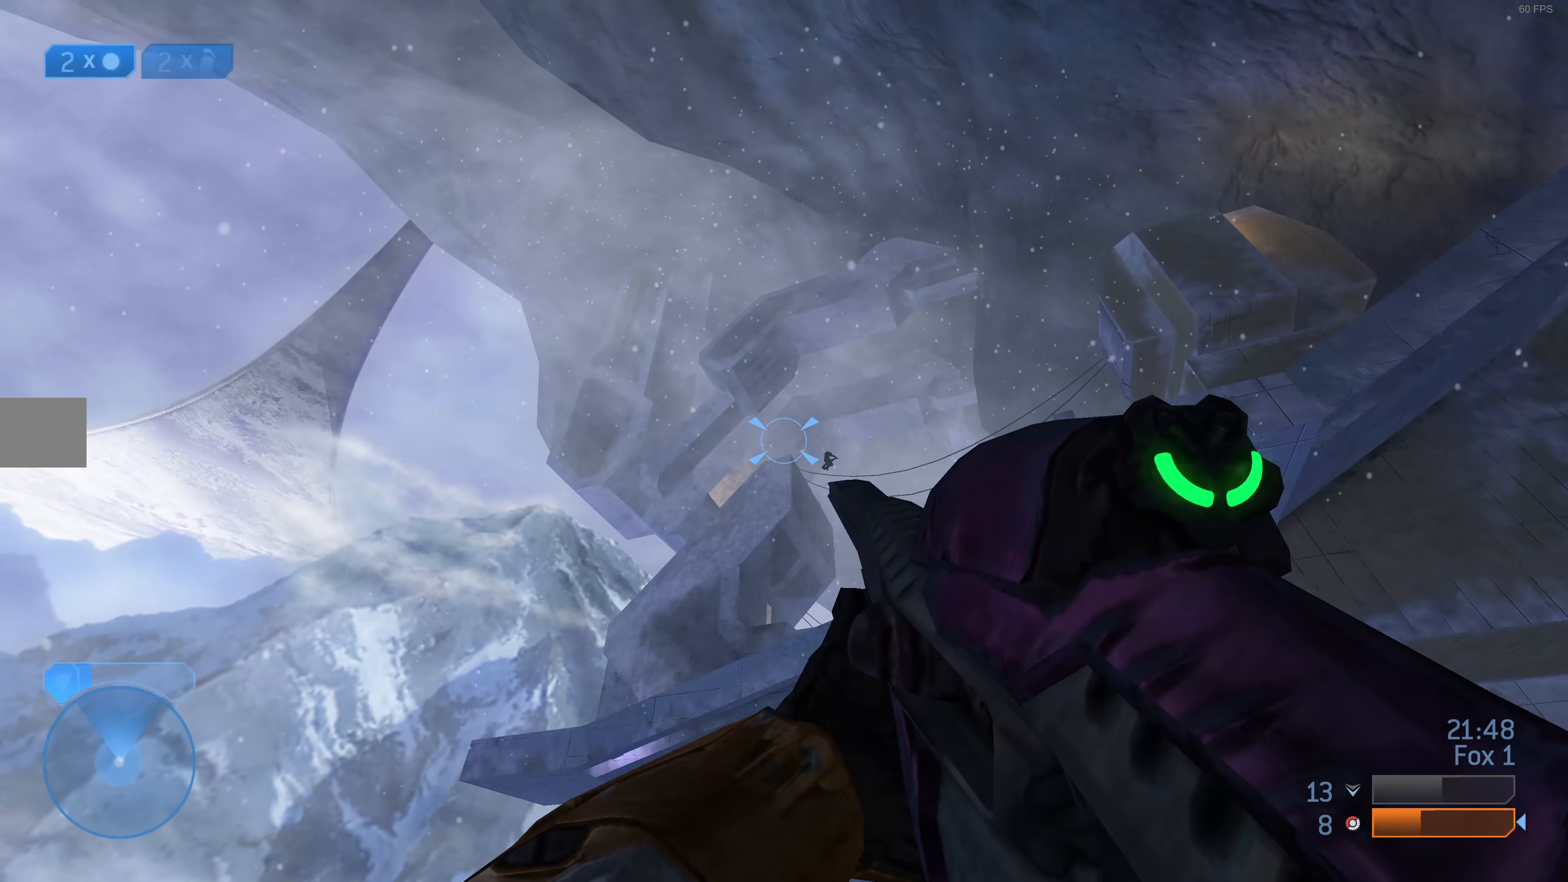
{"buttons": ["R2"], "left_stick": "center", "right_stick": "down-right", "events": [[200, "right_stick", "down"], [367, "right_stick", "down-right"], [500, "R2", "down"]]}
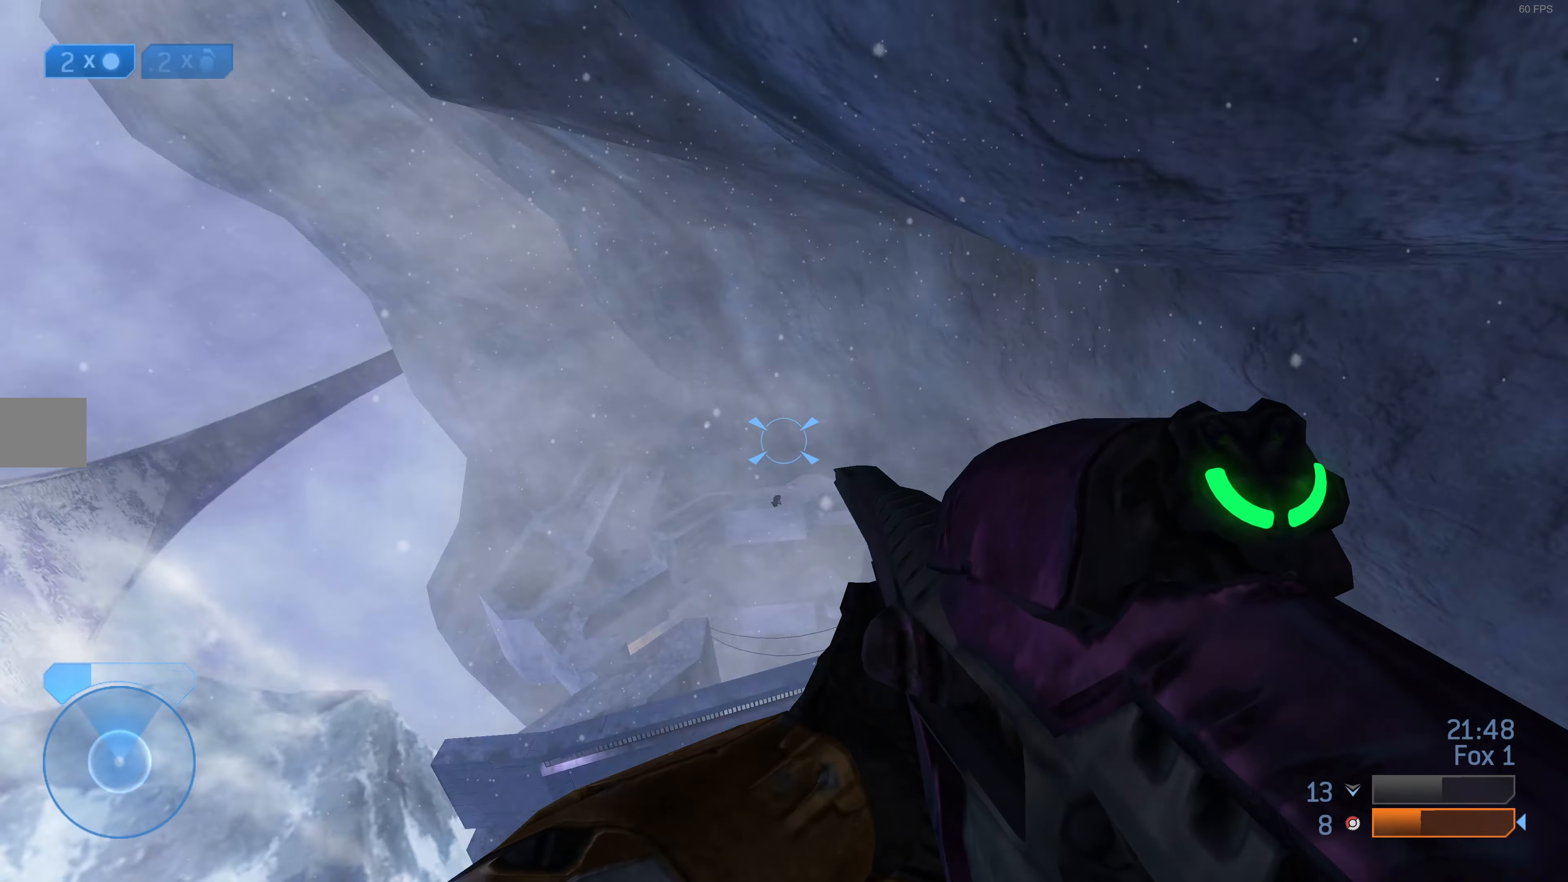
{"buttons": ["R3"], "left_stick": "center", "right_stick": "down", "events": [[100, "right_stick", "center"], [167, "R2", "up"], [334, "right_stick", "down"], [367, "R3", "down"]]}
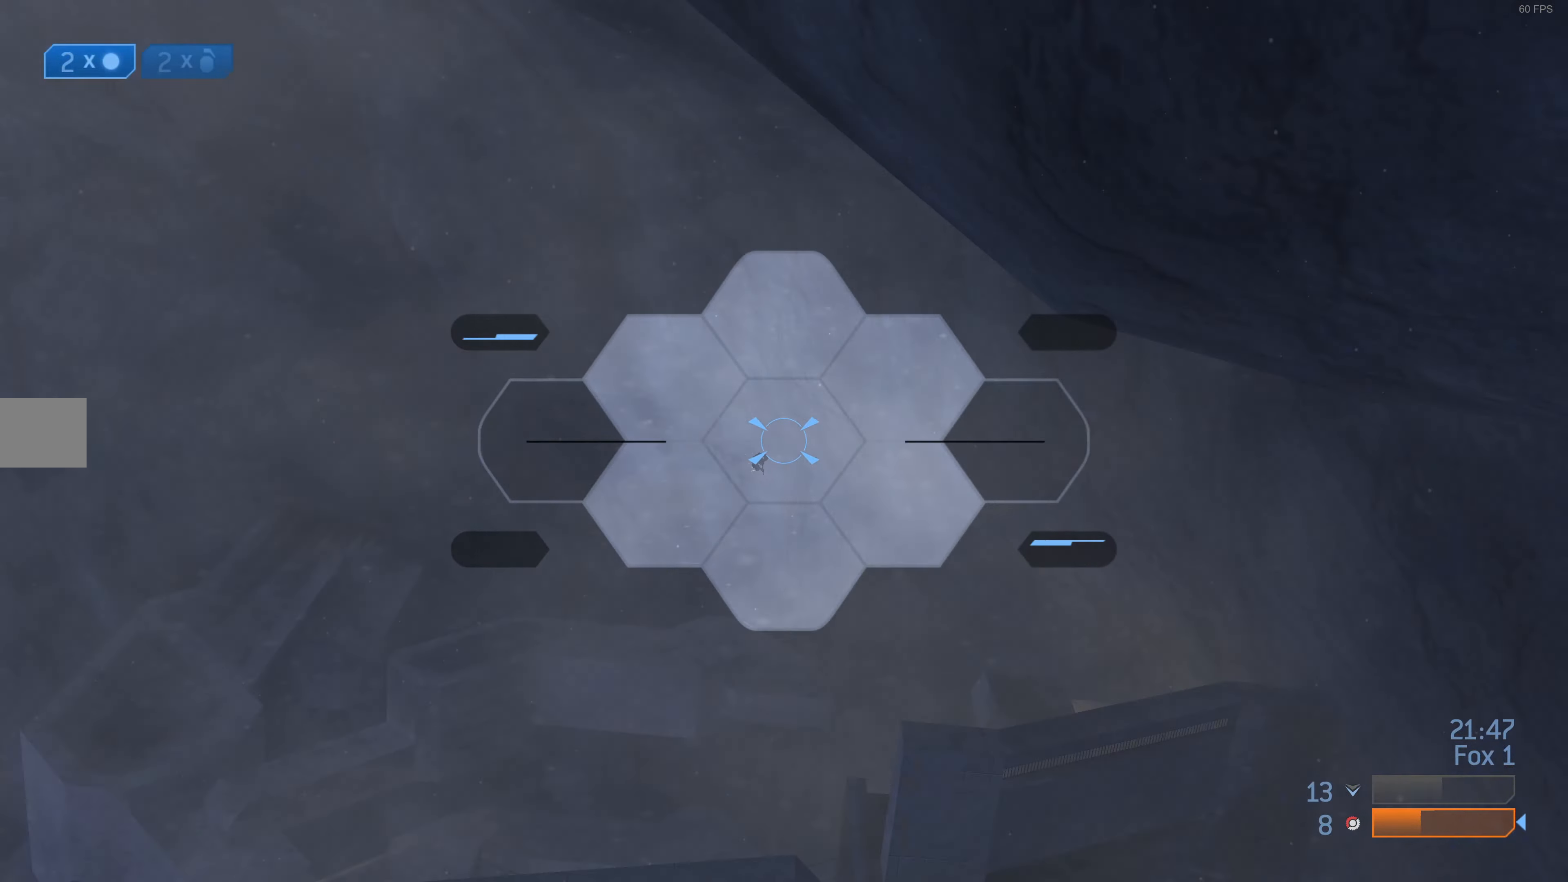
{"buttons": [], "left_stick": "center", "right_stick": "center", "events": [[34, "R2", "down"], [67, "R3", "up"], [134, "right_stick", "center"], [200, "R2", "up"]]}